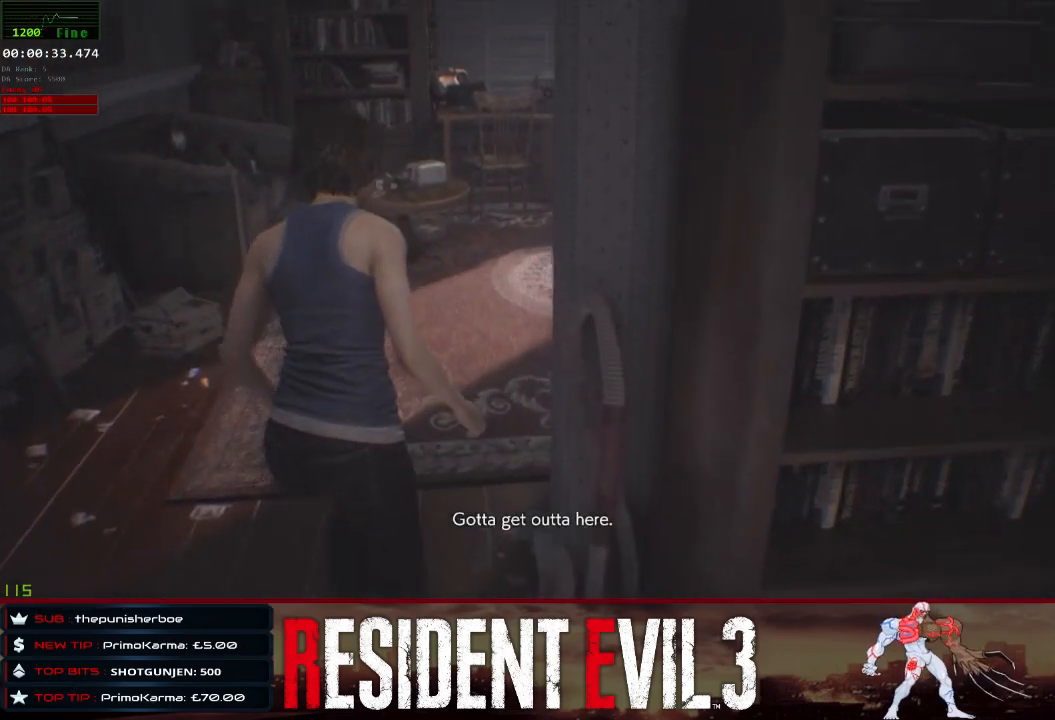
Gameplay with keyboard and mouse; each line is a JSON object with the keys and mouse buttons held at the frame after it. "events" lists presses ("down") and releases ("up") of "1", "2", "3", "4", "a", "d", "e", "f", "q", "r", "s", "shift", "space", "tab", "w", "mouse_left", "mouse_wheel" and "mouse_right" between this image and that frame as [ms after this image, input, new state], when the widget could be followed in between. "mouse_left", "mouse_wheel", "mouse_right" = the "left", "wheel", "right" buttons of the "mouse" list. No other keys are recorded. "wheel" means that the mouse wheel is clicked or scrolled. Not read: mouse_move.
{"keys": ["w"], "mouse": [], "events": []}
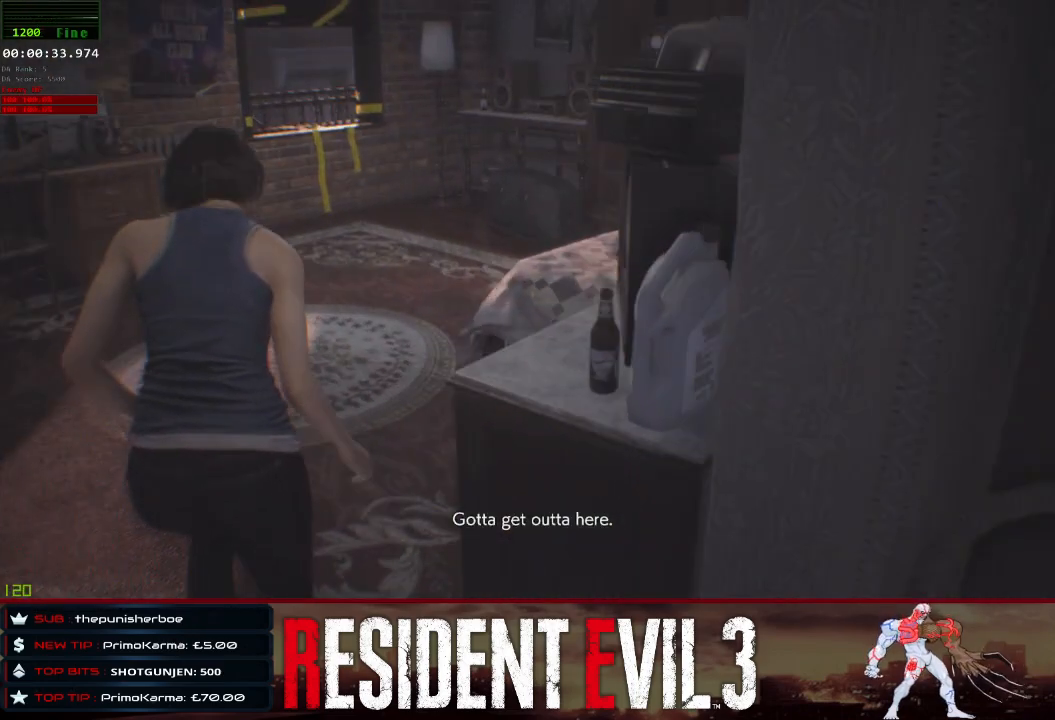
{"keys": ["w"], "mouse": [], "events": []}
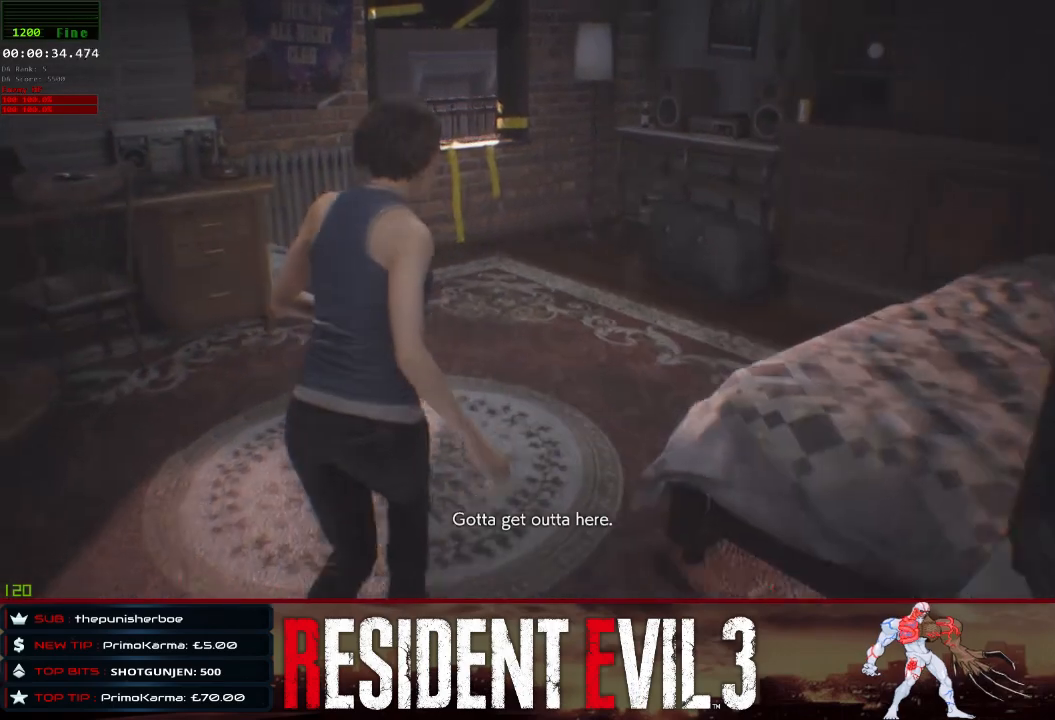
{"keys": ["w"], "mouse": [], "events": []}
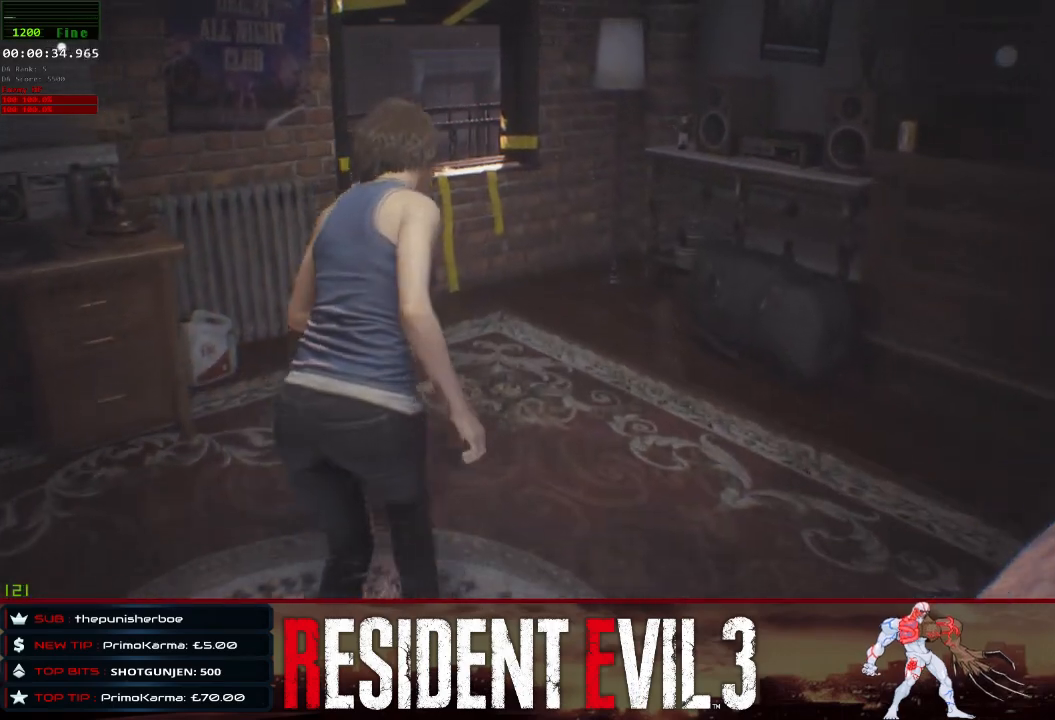
{"keys": ["w"], "mouse": [], "events": []}
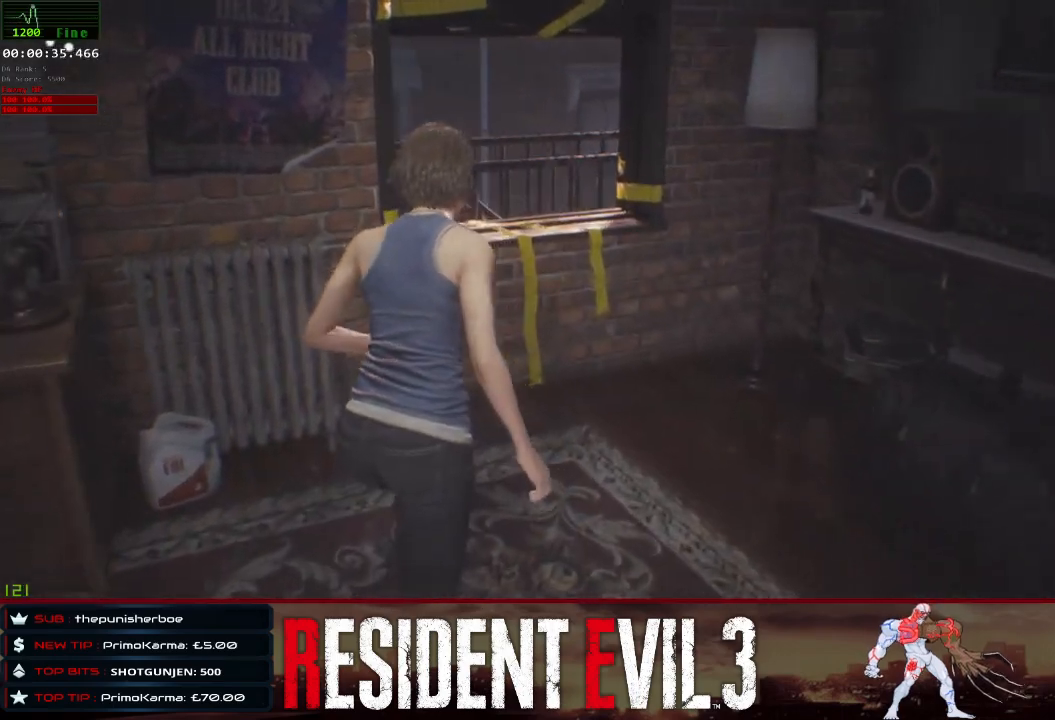
{"keys": ["w"], "mouse": [], "events": []}
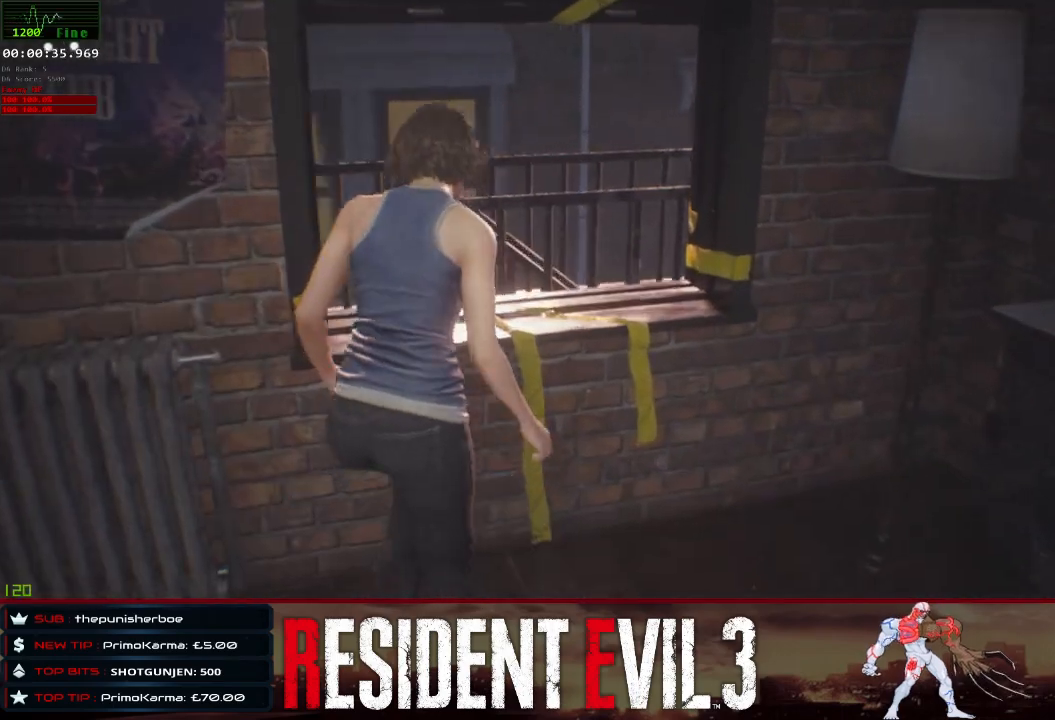
{"keys": ["w"], "mouse": [], "events": []}
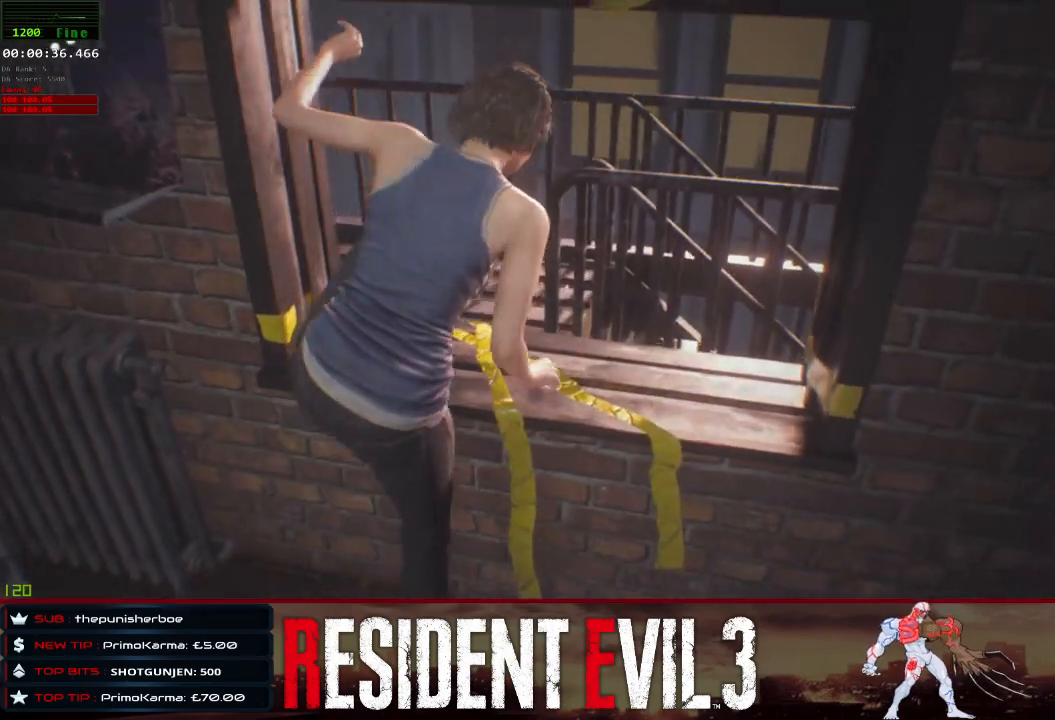
{"keys": ["w"], "mouse": [], "events": []}
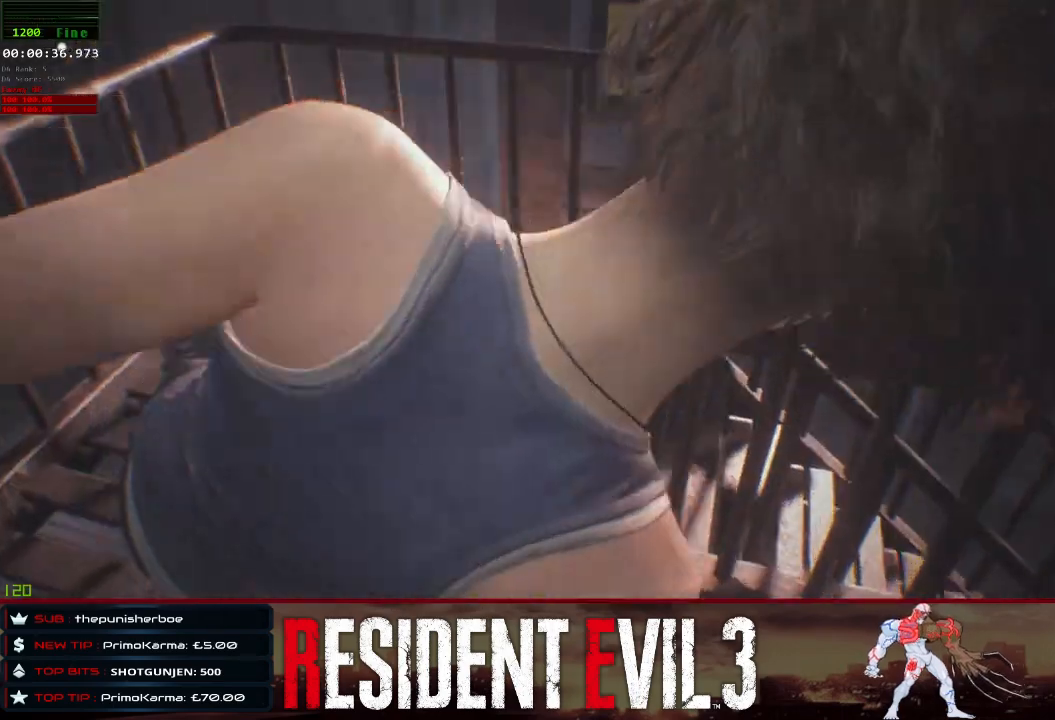
{"keys": ["w"], "mouse": [], "events": []}
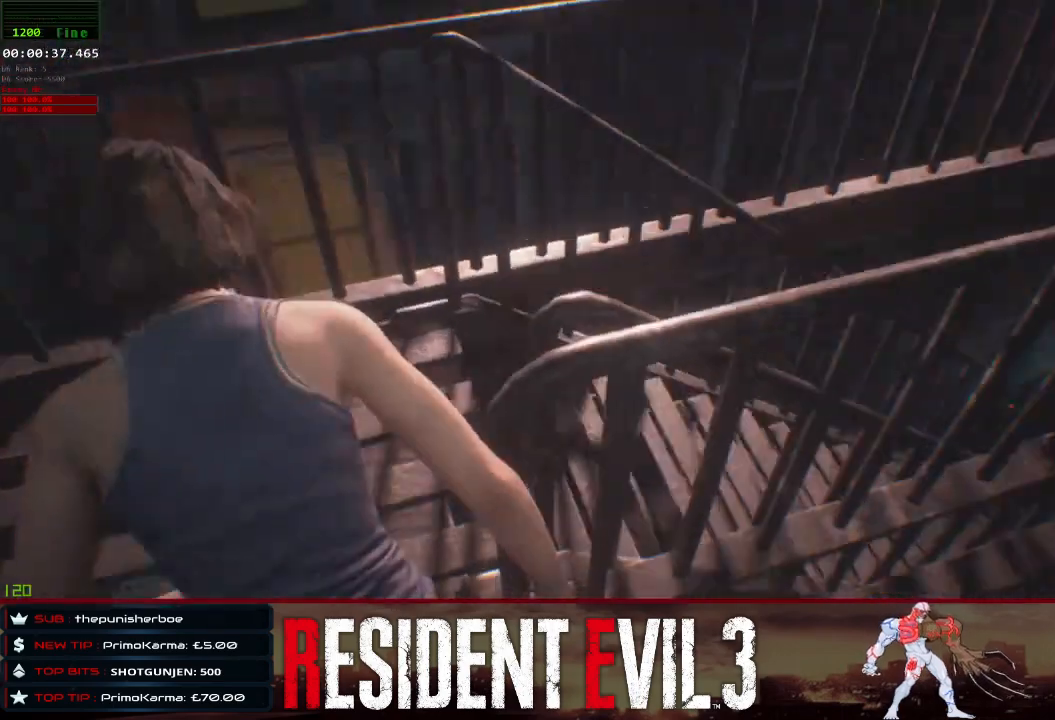
{"keys": ["w"], "mouse": [], "events": [[217, "w", "up"], [300, "w", "down"], [400, "w", "up"], [500, "w", "down"]]}
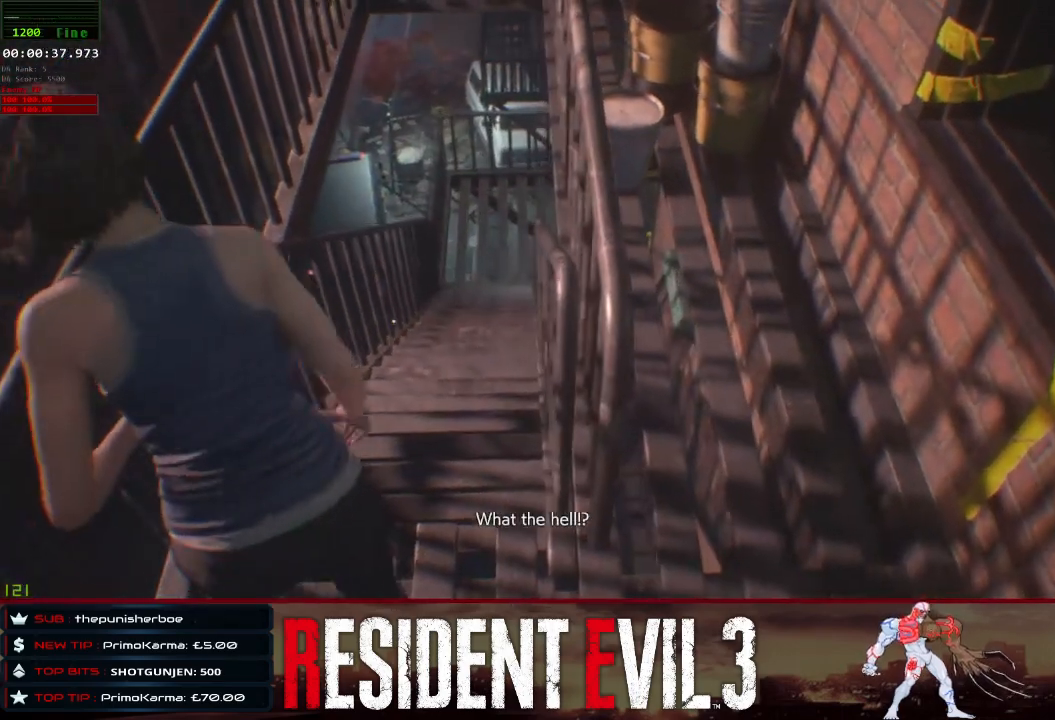
{"keys": [], "mouse": [], "events": [[50, "w", "up"], [133, "w", "down"], [233, "w", "up"], [317, "w", "down"], [417, "w", "up"]]}
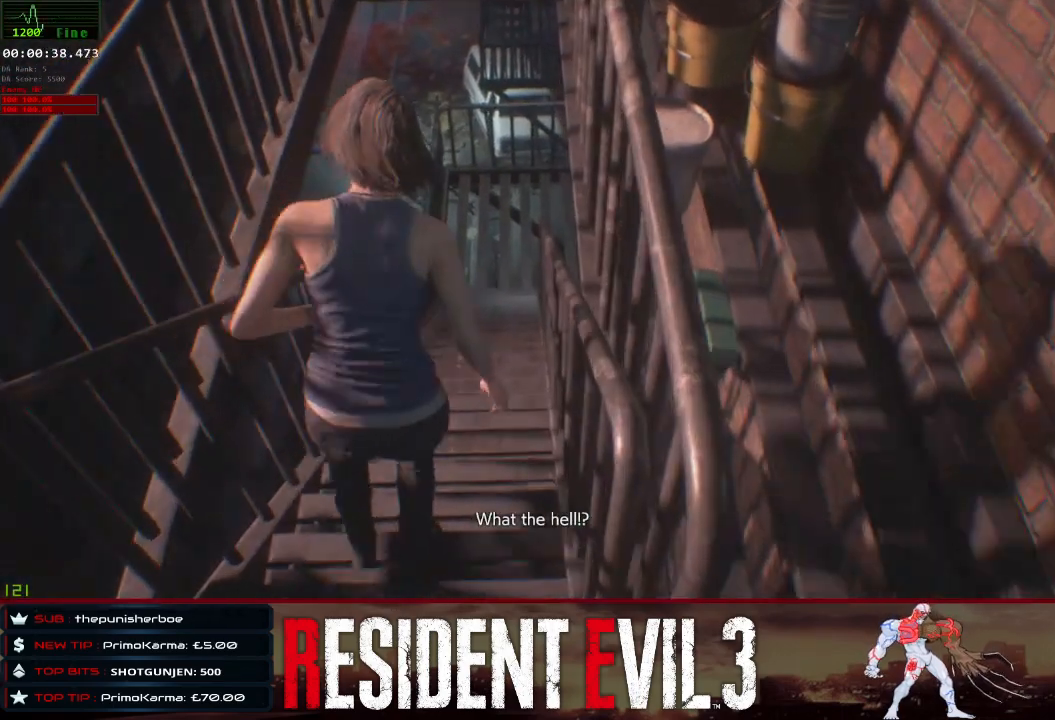
{"keys": [], "mouse": [], "events": [[17, "w", "down"], [100, "w", "up"], [200, "w", "down"], [300, "w", "up"], [383, "w", "down"], [433, "w", "up"]]}
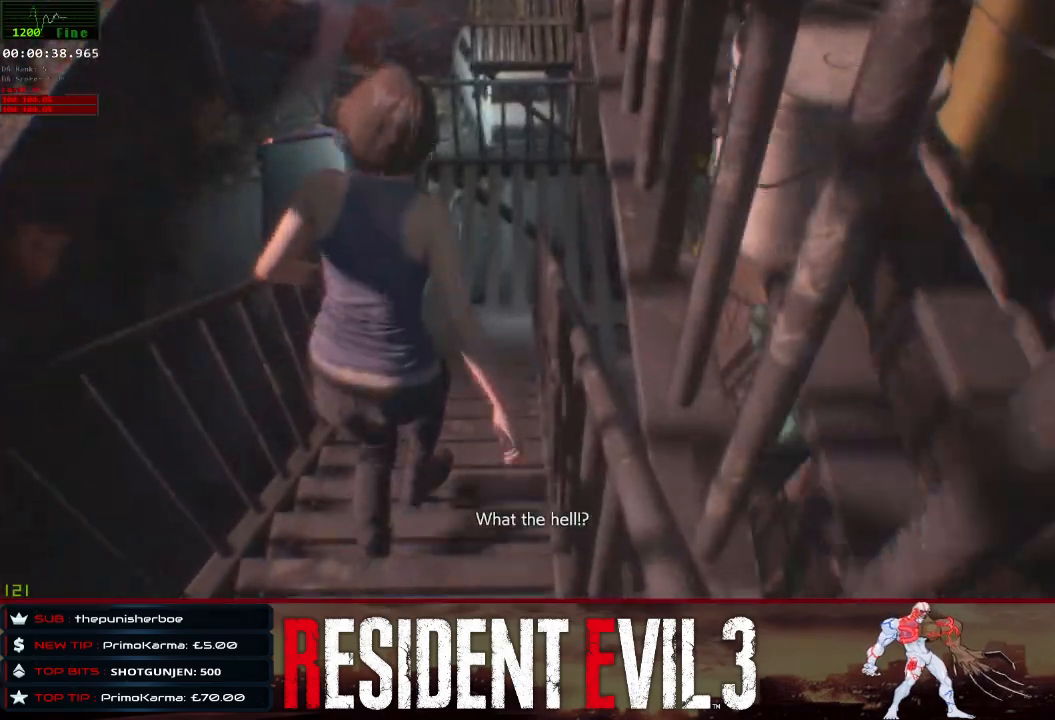
{"keys": ["w"], "mouse": [], "events": [[67, "w", "down"], [117, "w", "up"], [217, "w", "down"], [300, "w", "up"], [400, "w", "down"]]}
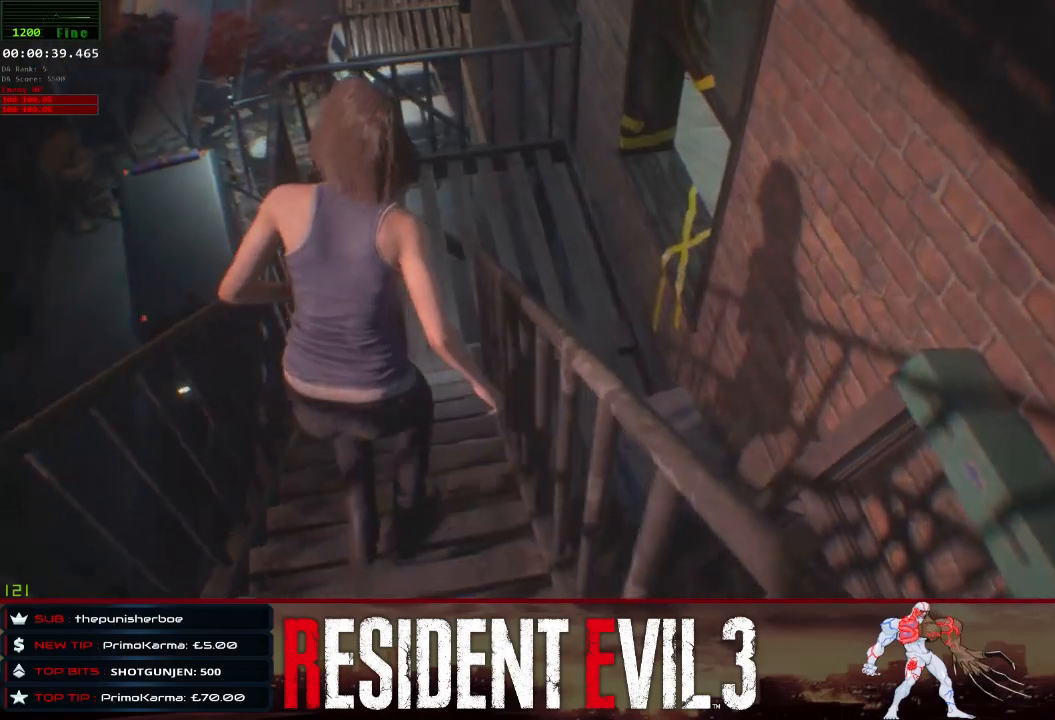
{"keys": [], "mouse": [], "events": [[50, "w", "up"], [133, "w", "down"], [233, "w", "up"], [333, "w", "down"], [417, "w", "up"]]}
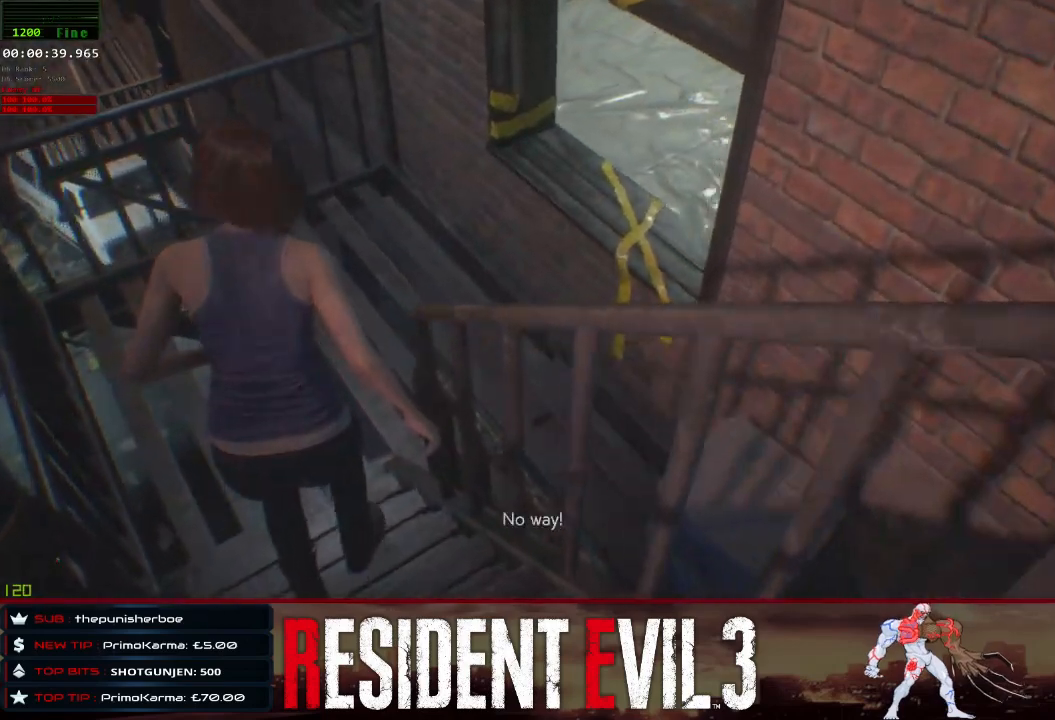
{"keys": ["w"], "mouse": [], "events": [[17, "w", "down"], [100, "w", "up"], [200, "w", "down"], [300, "w", "up"], [383, "w", "down"]]}
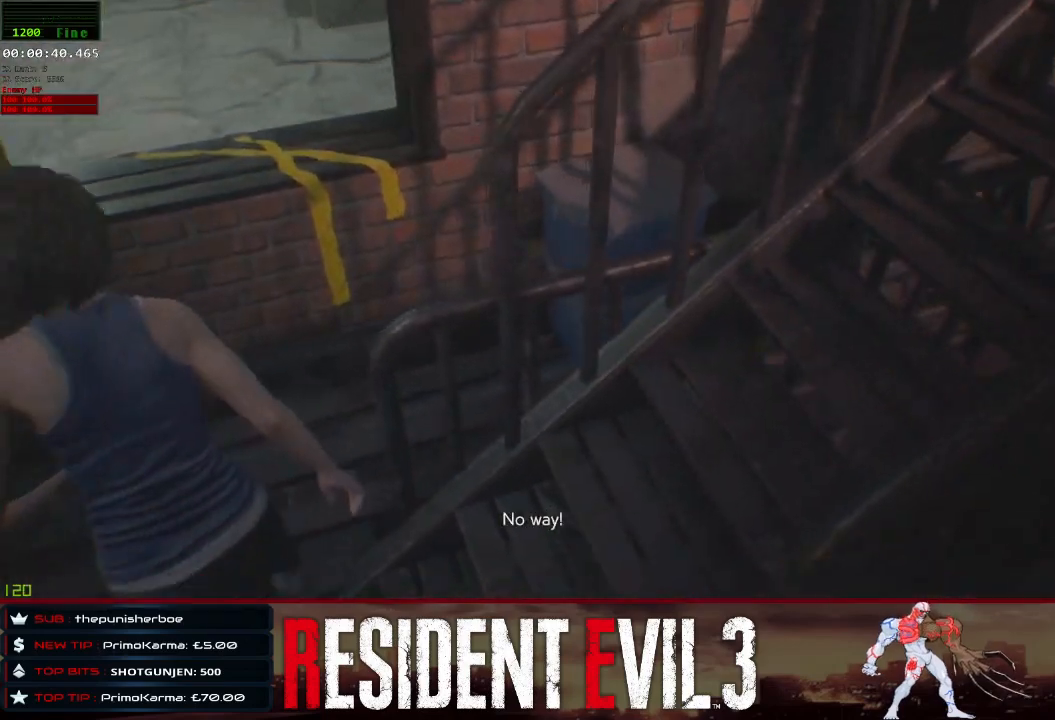
{"keys": ["w"], "mouse": [], "events": []}
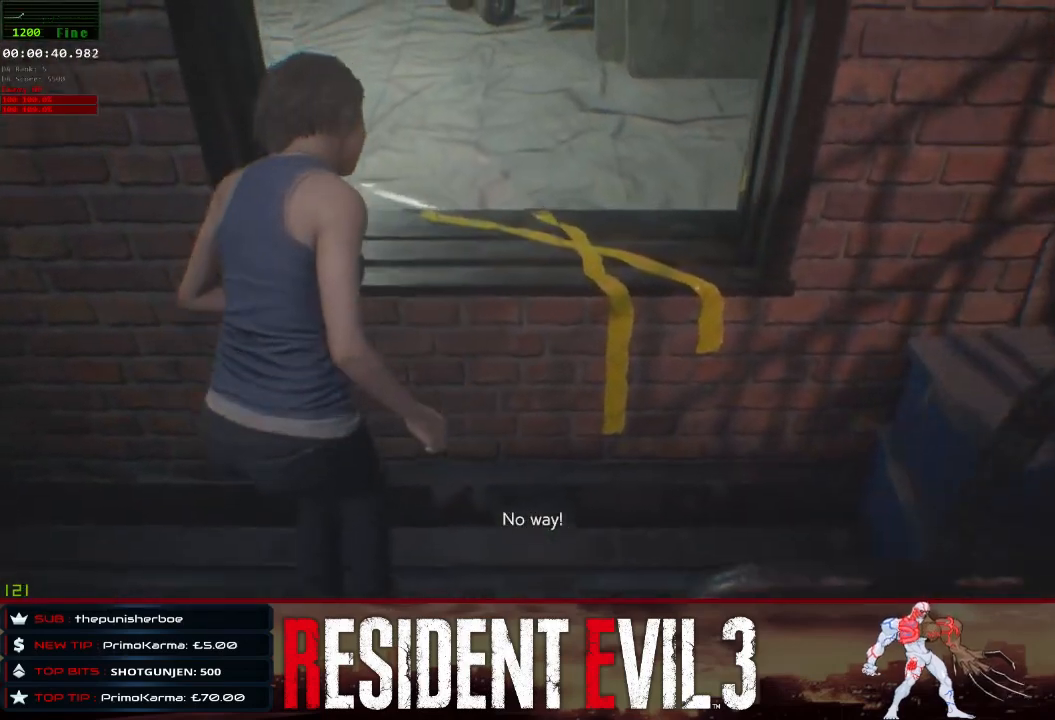
{"keys": ["w"], "mouse": [], "events": []}
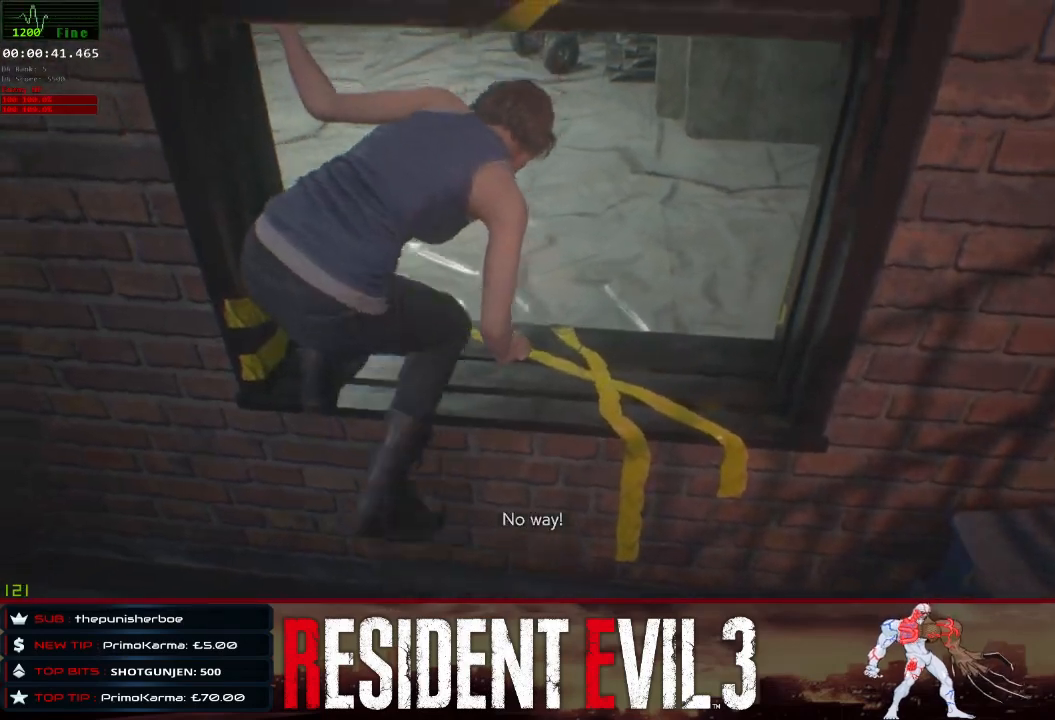
{"keys": ["w"], "mouse": [], "events": []}
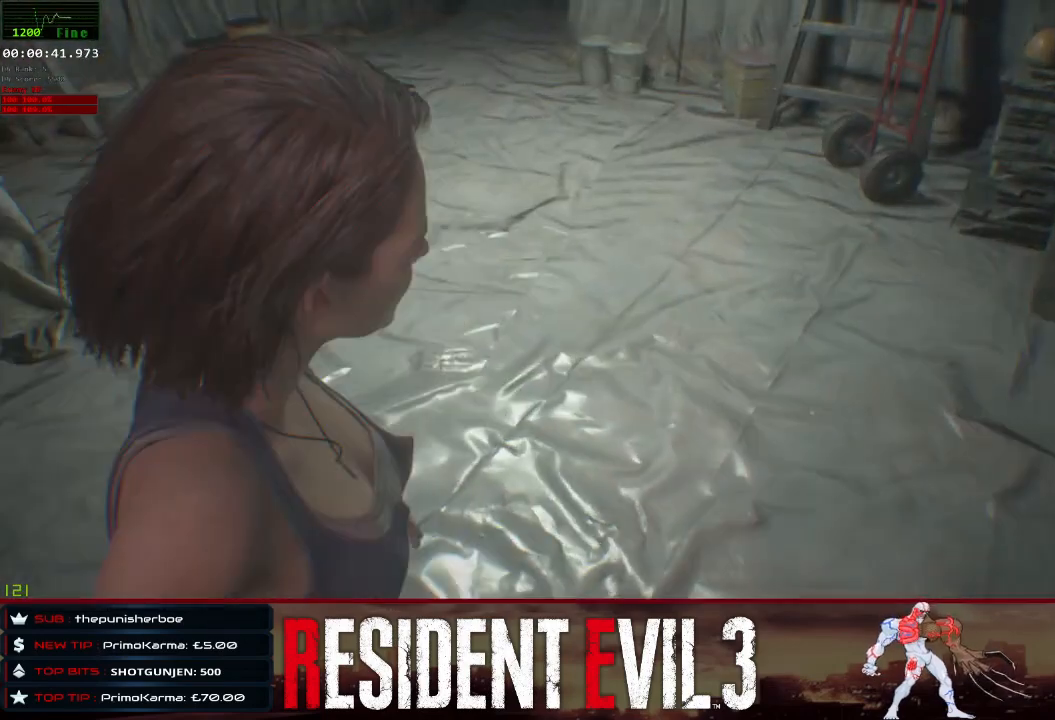
{"keys": ["w"], "mouse": [], "events": []}
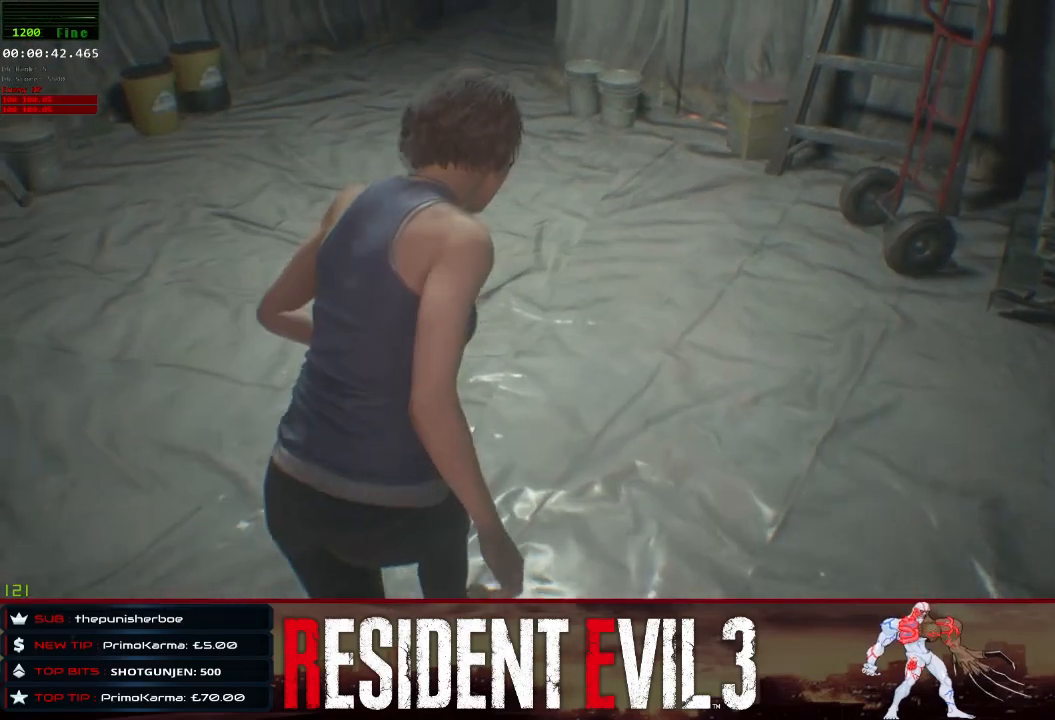
{"keys": ["w"], "mouse": [], "events": []}
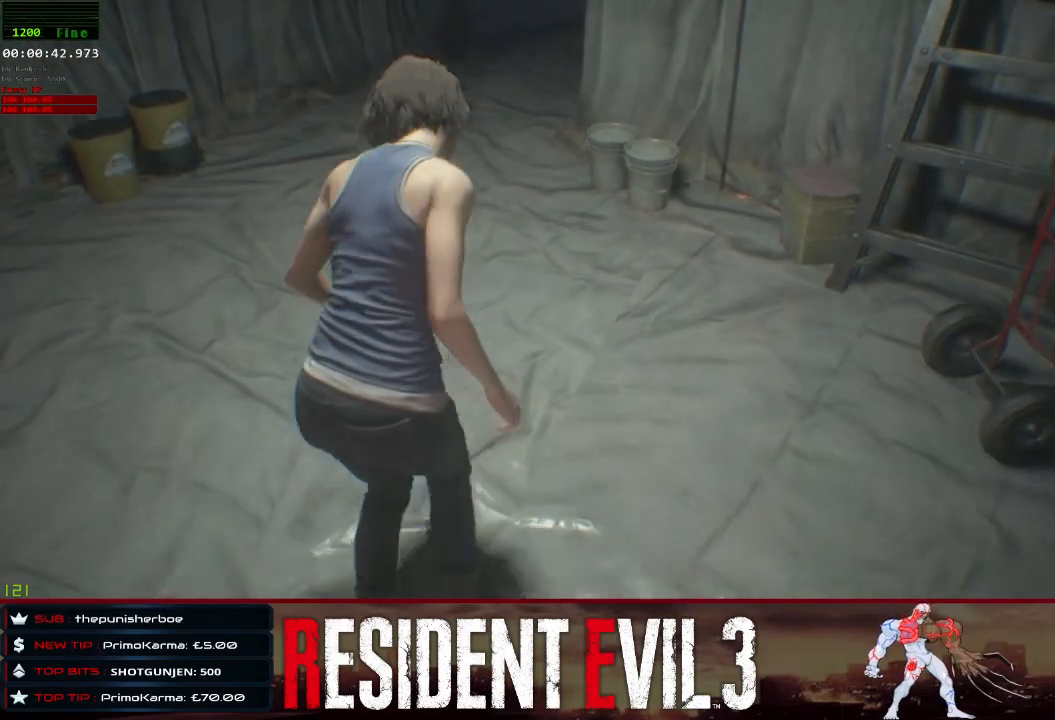
{"keys": ["w"], "mouse": [], "events": []}
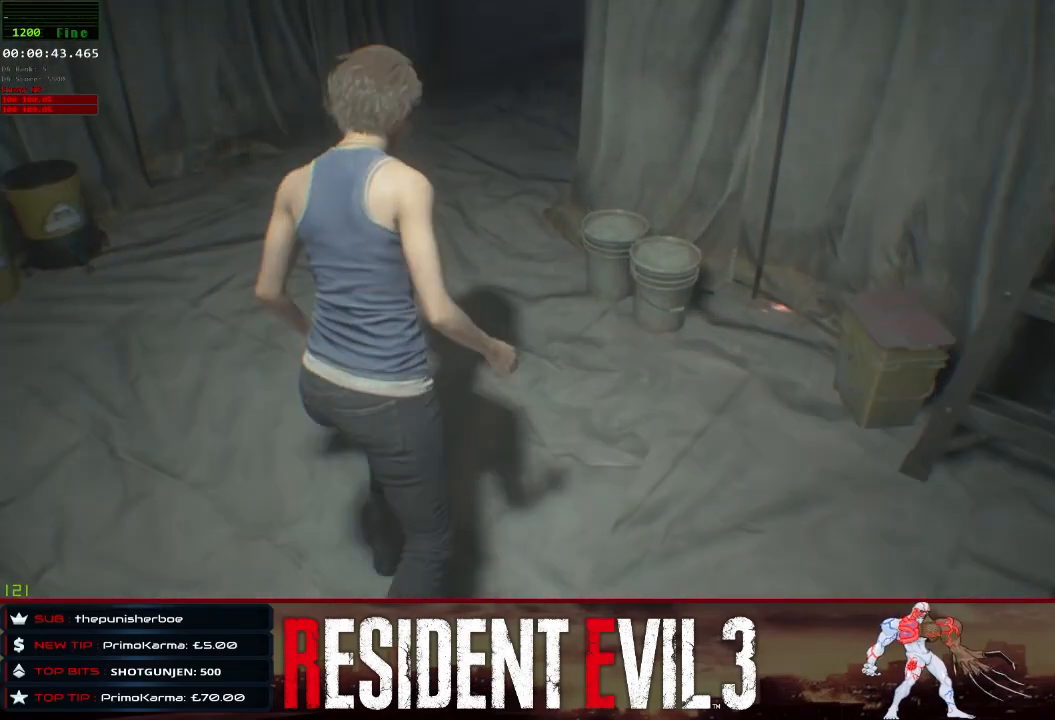
{"keys": ["w"], "mouse": [], "events": []}
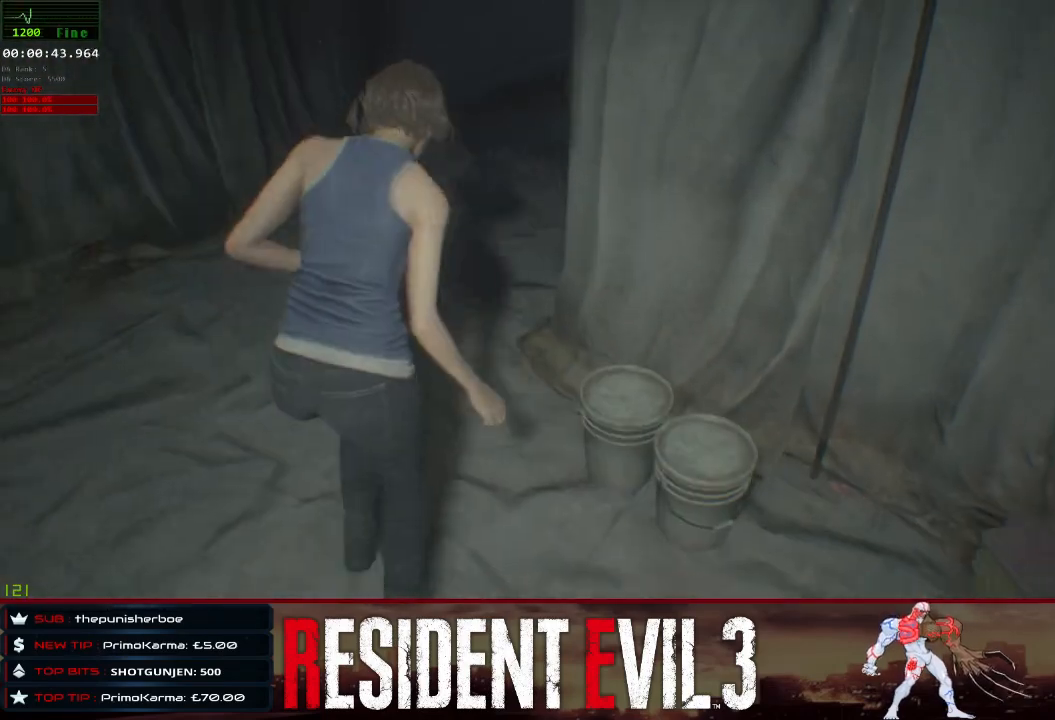
{"keys": ["w"], "mouse": [], "events": []}
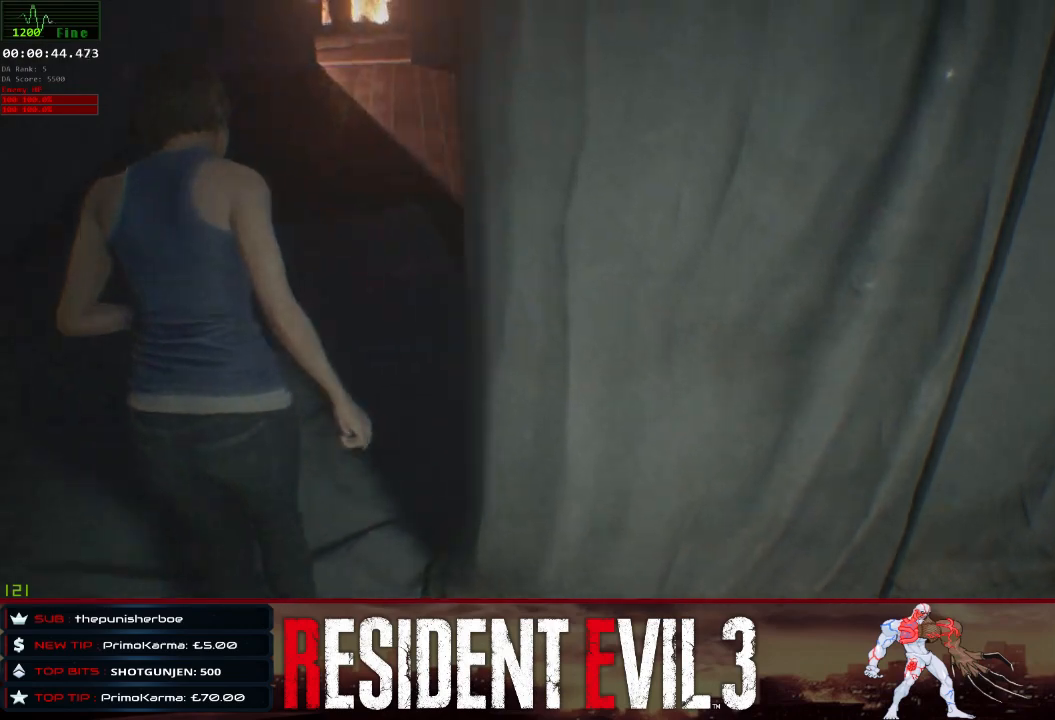
{"keys": ["w"], "mouse": [], "events": []}
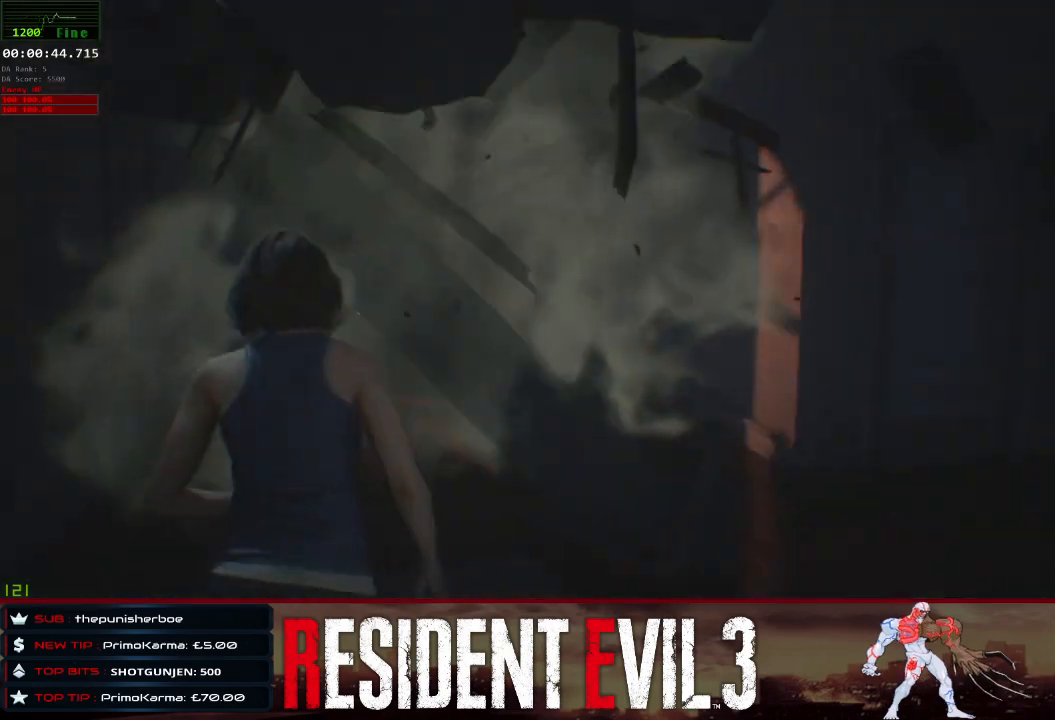
{"keys": ["w"], "mouse": [], "events": [[83, "w", "up"], [167, "q", "down"], [350, "q", "up"], [450, "w", "down"]]}
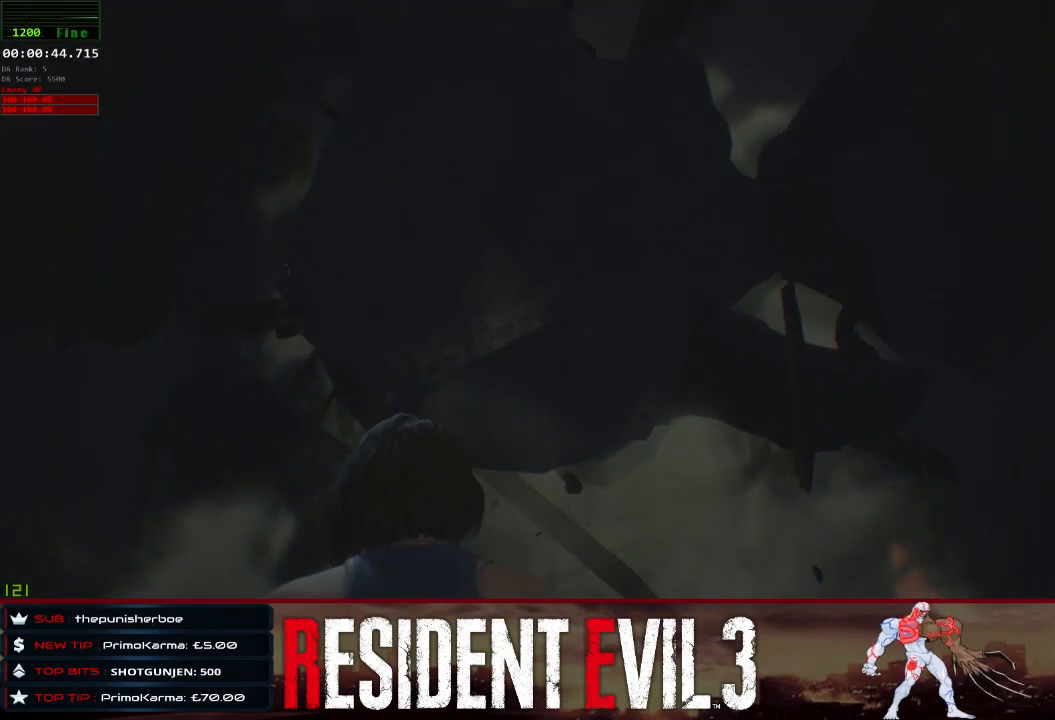
{"keys": ["w"], "mouse": [], "events": []}
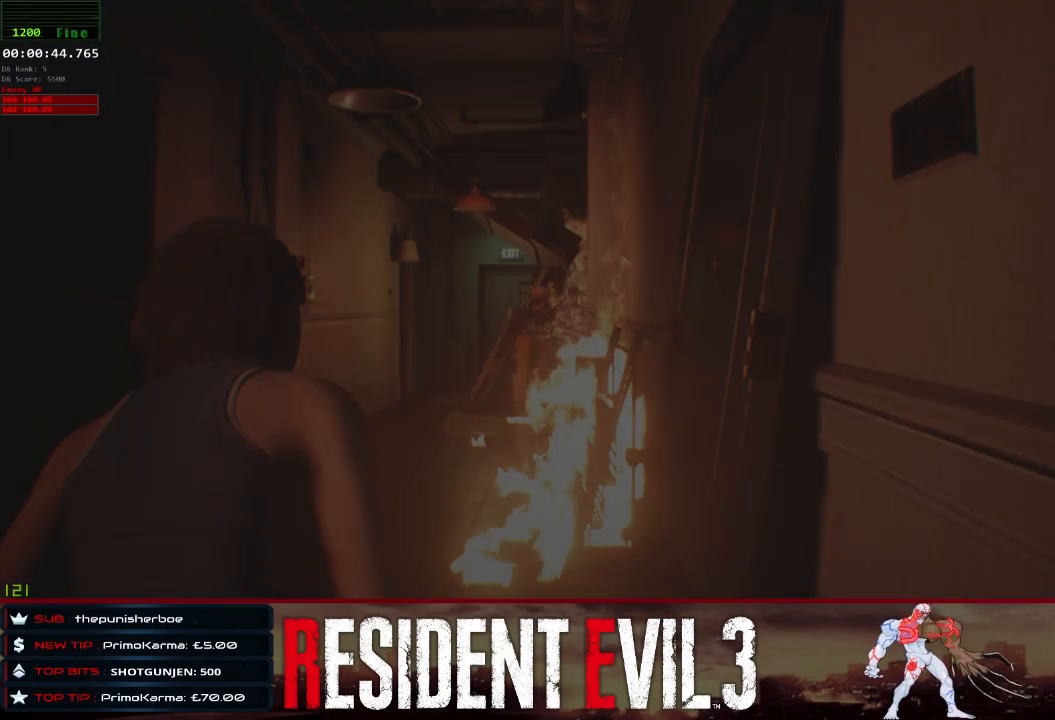
{"keys": ["w"], "mouse": [], "events": []}
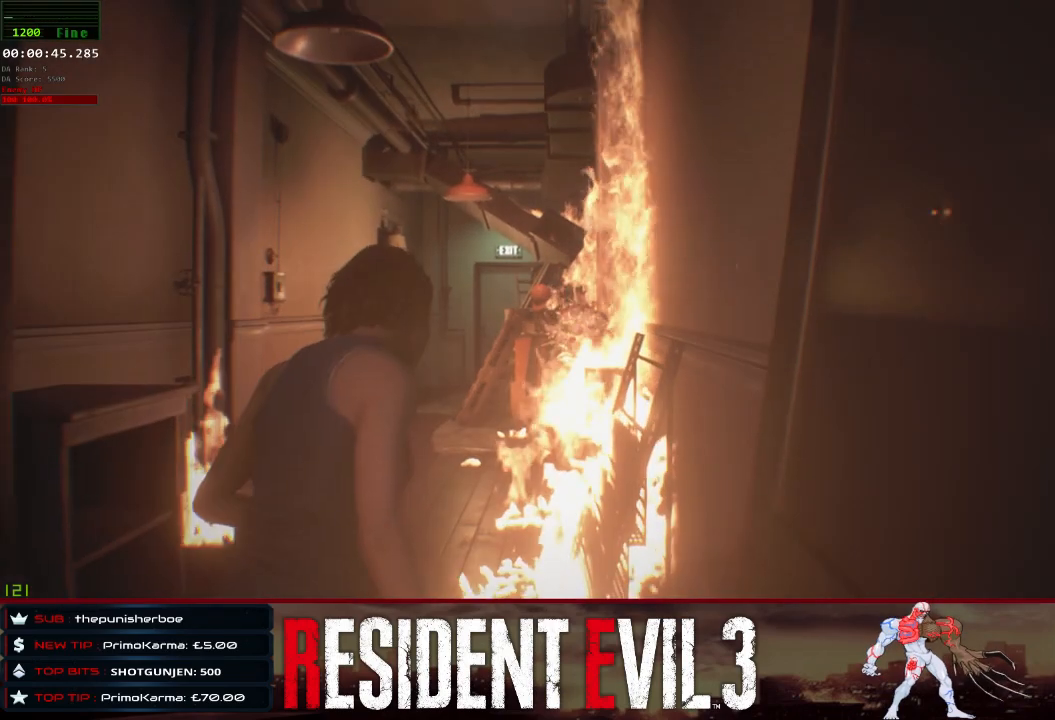
{"keys": ["w"], "mouse": [], "events": []}
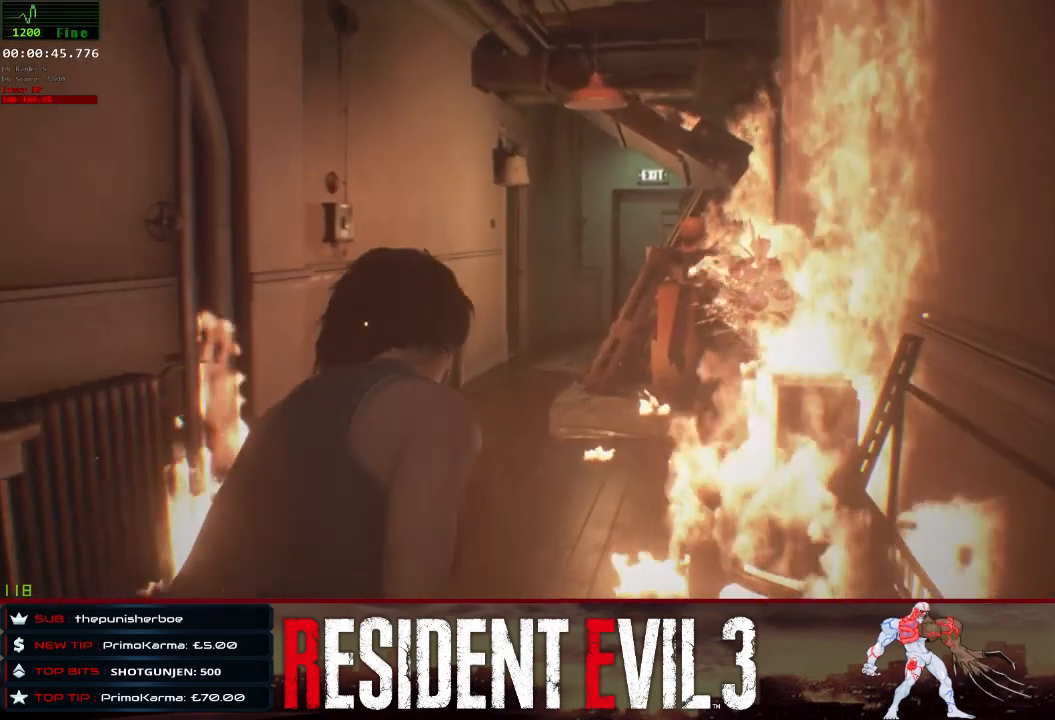
{"keys": ["w"], "mouse": [], "events": []}
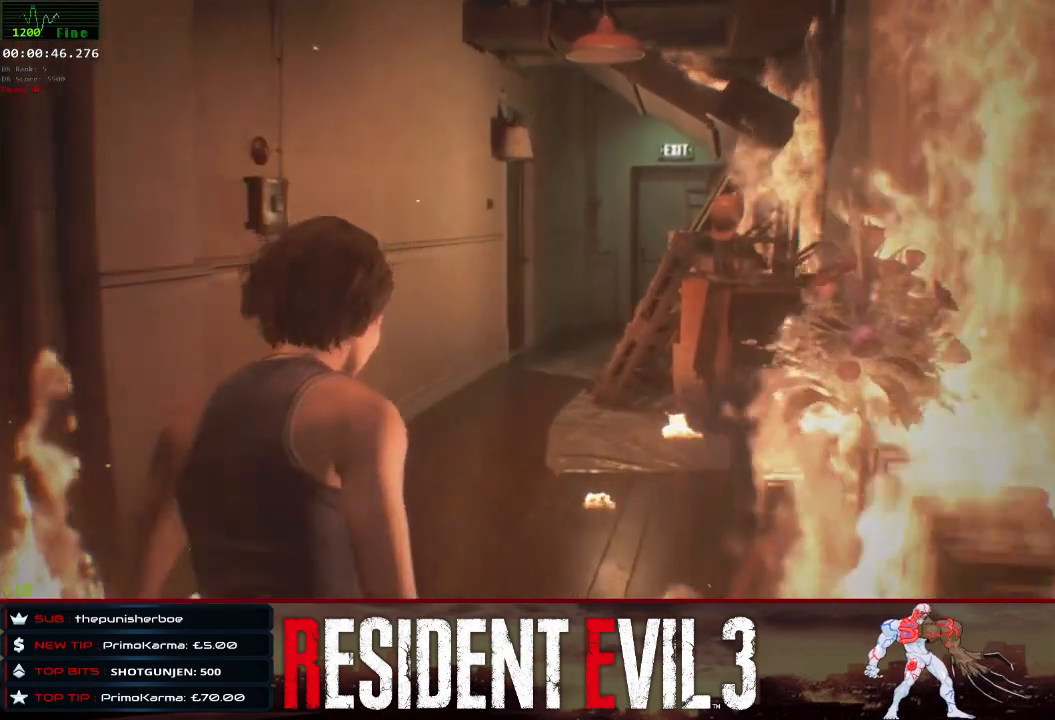
{"keys": ["w"], "mouse": [], "events": []}